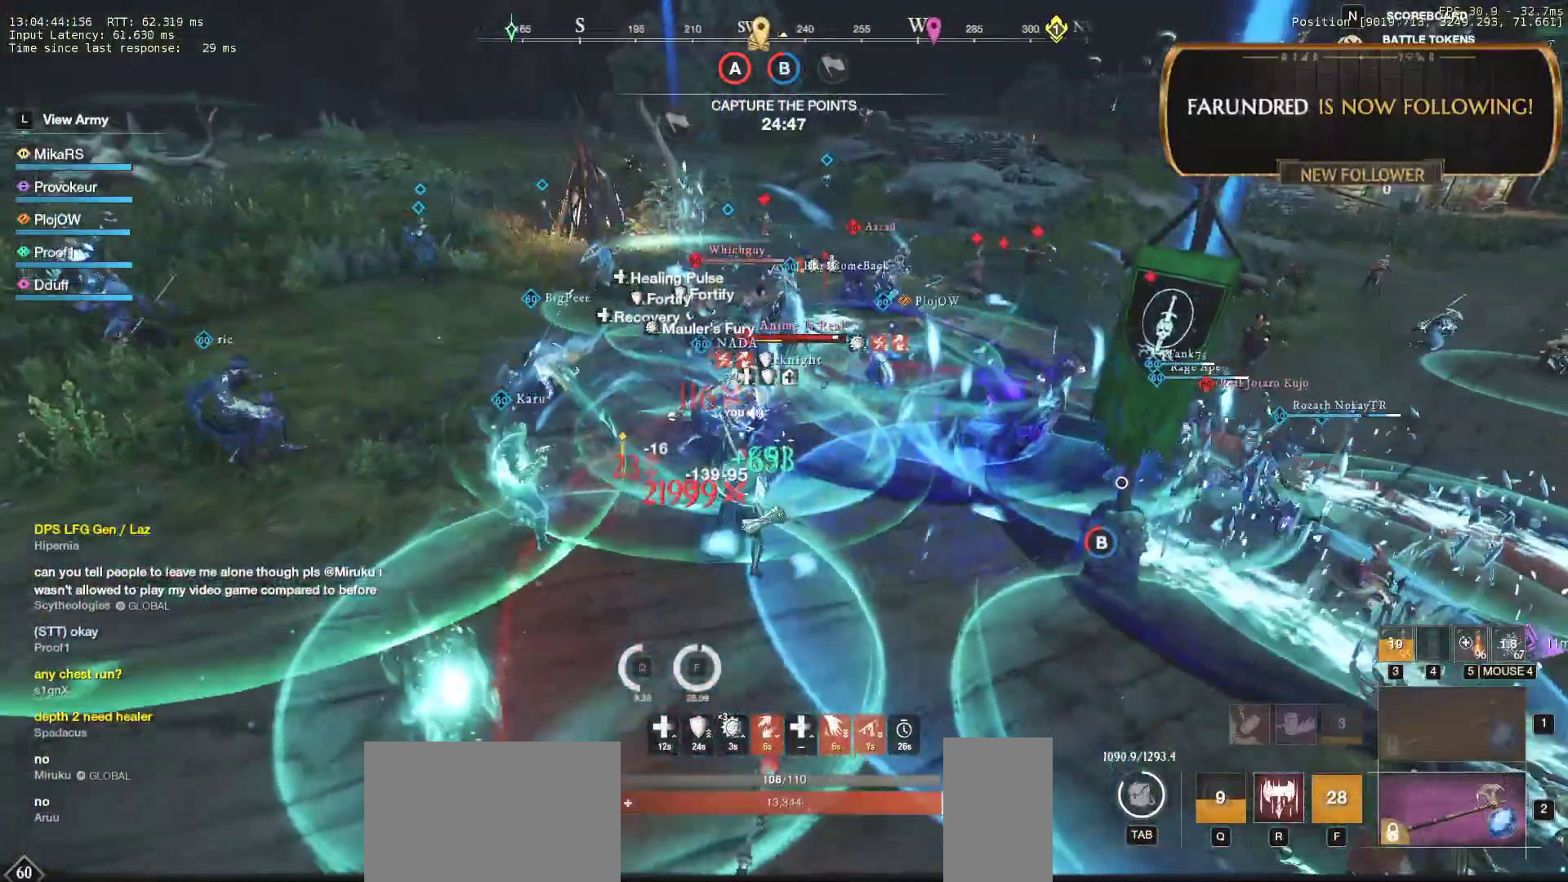
Gameplay with keyboard and mouse; each line is a JSON object with the keys and mouse buttons held at the frame after it. "events" lists presses ("down") and releases ("up") of "a", "ctrl", "d", "e", "f", "q", "r", "s", "shift", "space", "tab", "w", "mouse_left", "mouse_wheel", "mouse_right", "mouse_mb4" and "mouse_mb5" between this image and that frame as [ms after this image, input, new state], when the widget could be followed in between. "mouse_left", "mouse_wheel", "mouse_right", "mouse_mb4", "mouse_mb5" = the "left", "wheel", "right", "mb4", "mb5" buttons of the "mouse" list. No other keys are recorded. "wheel" means that the mouse wheel is clicked or scrolled. Mouse movement is not recorded.
{"keys": ["w"], "mouse": [], "events": [[17, "shift", "up"], [350, "q", "down"], [483, "q", "up"]]}
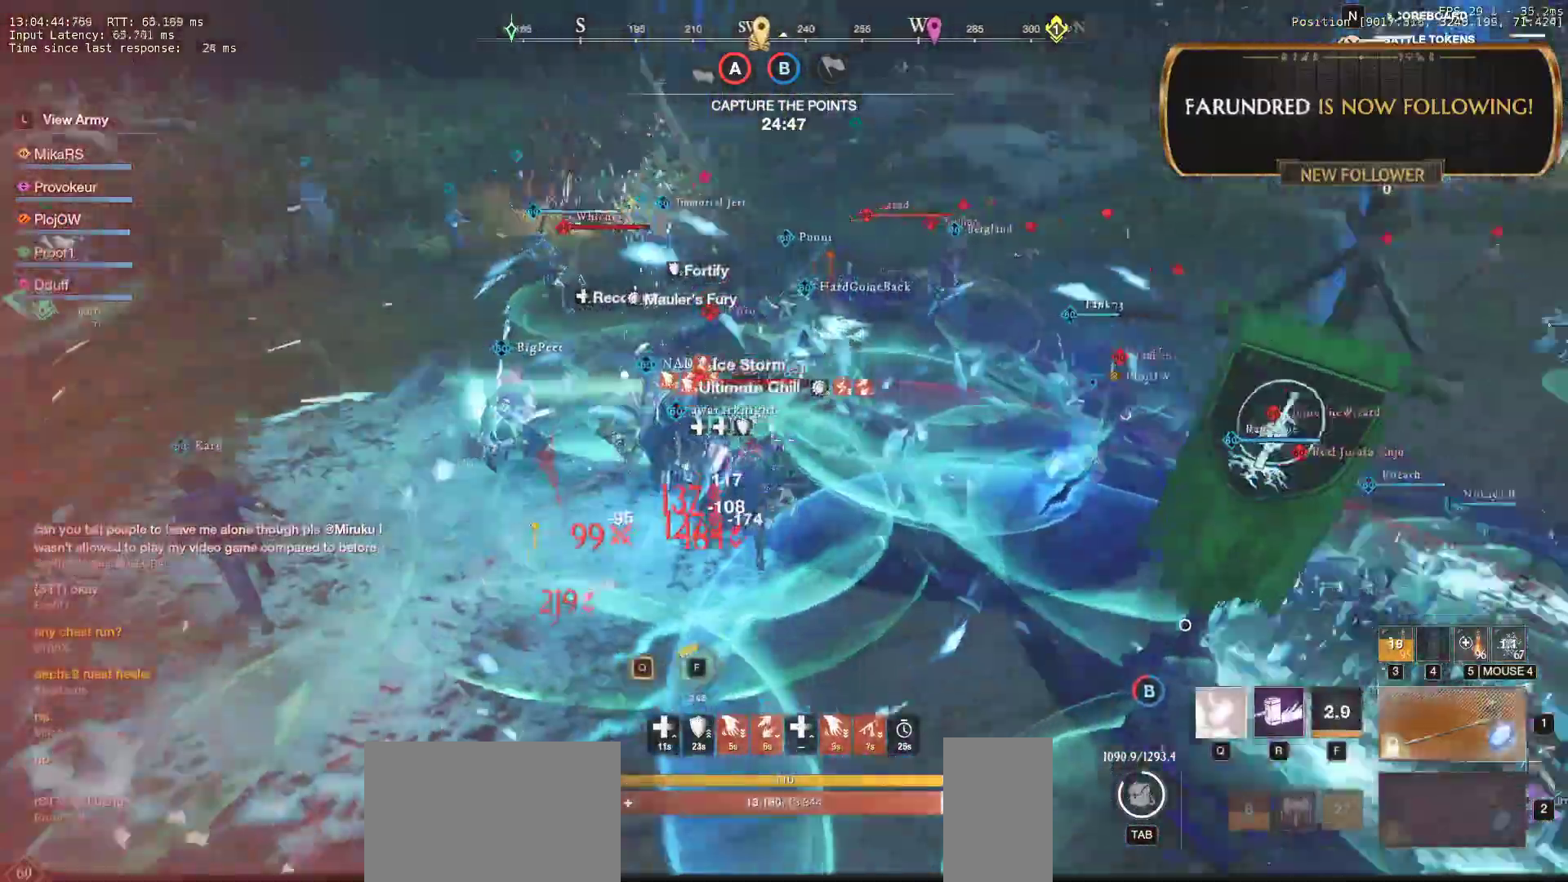
{"keys": ["d"], "mouse": [], "events": [[33, "q", "down"], [150, "q", "up"], [217, "d", "down"], [317, "a", "down"], [400, "a", "up"], [483, "w", "up"]]}
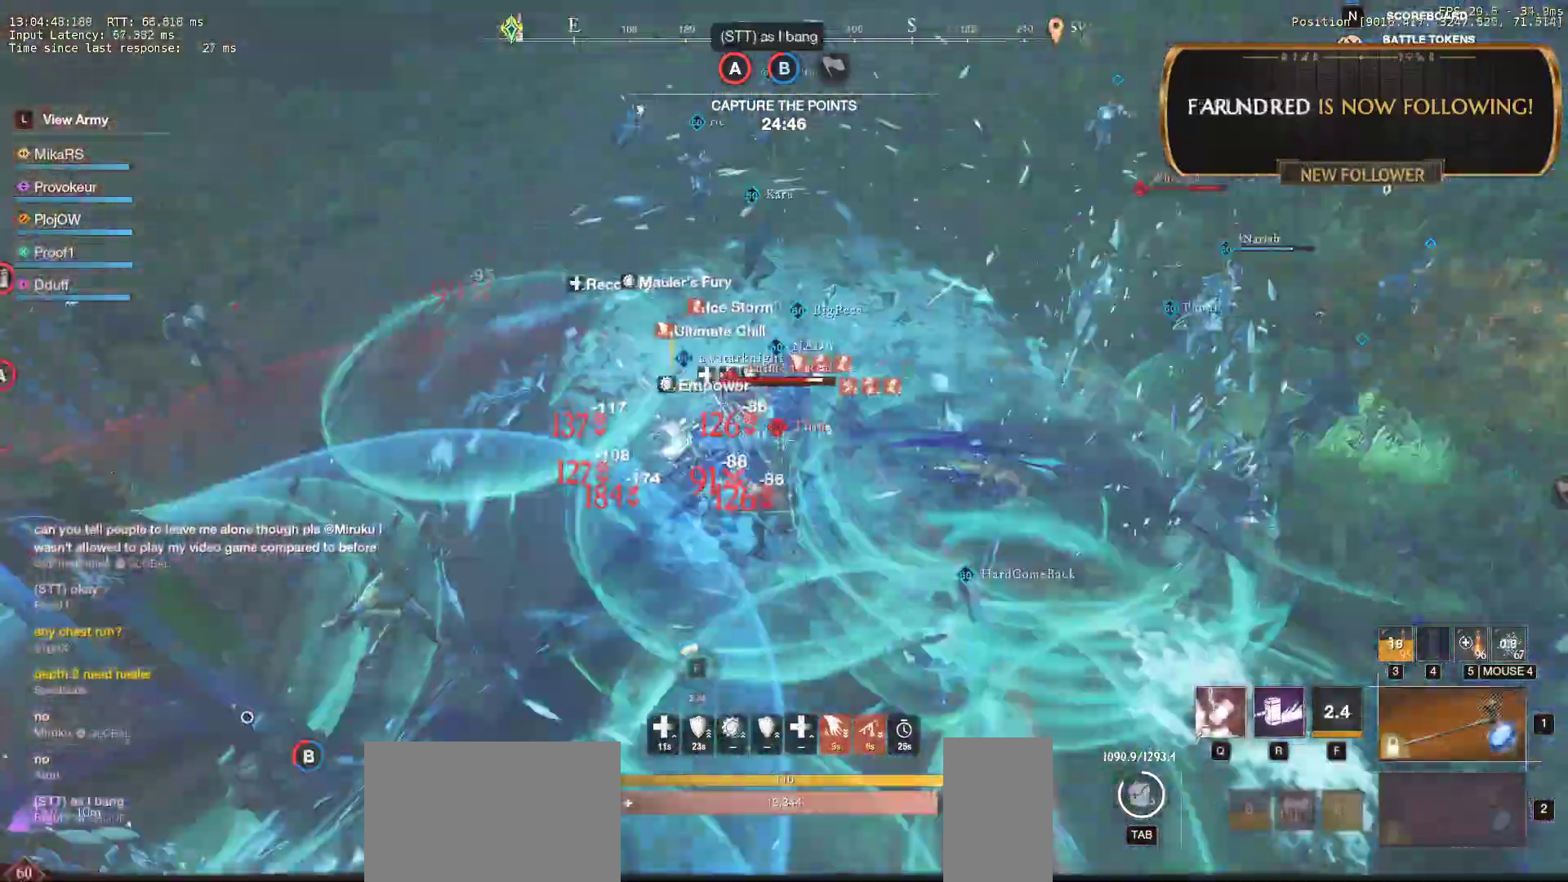
{"keys": ["d", "s", "shift"], "mouse": [], "events": [[67, "s", "down"], [500, "shift", "down"]]}
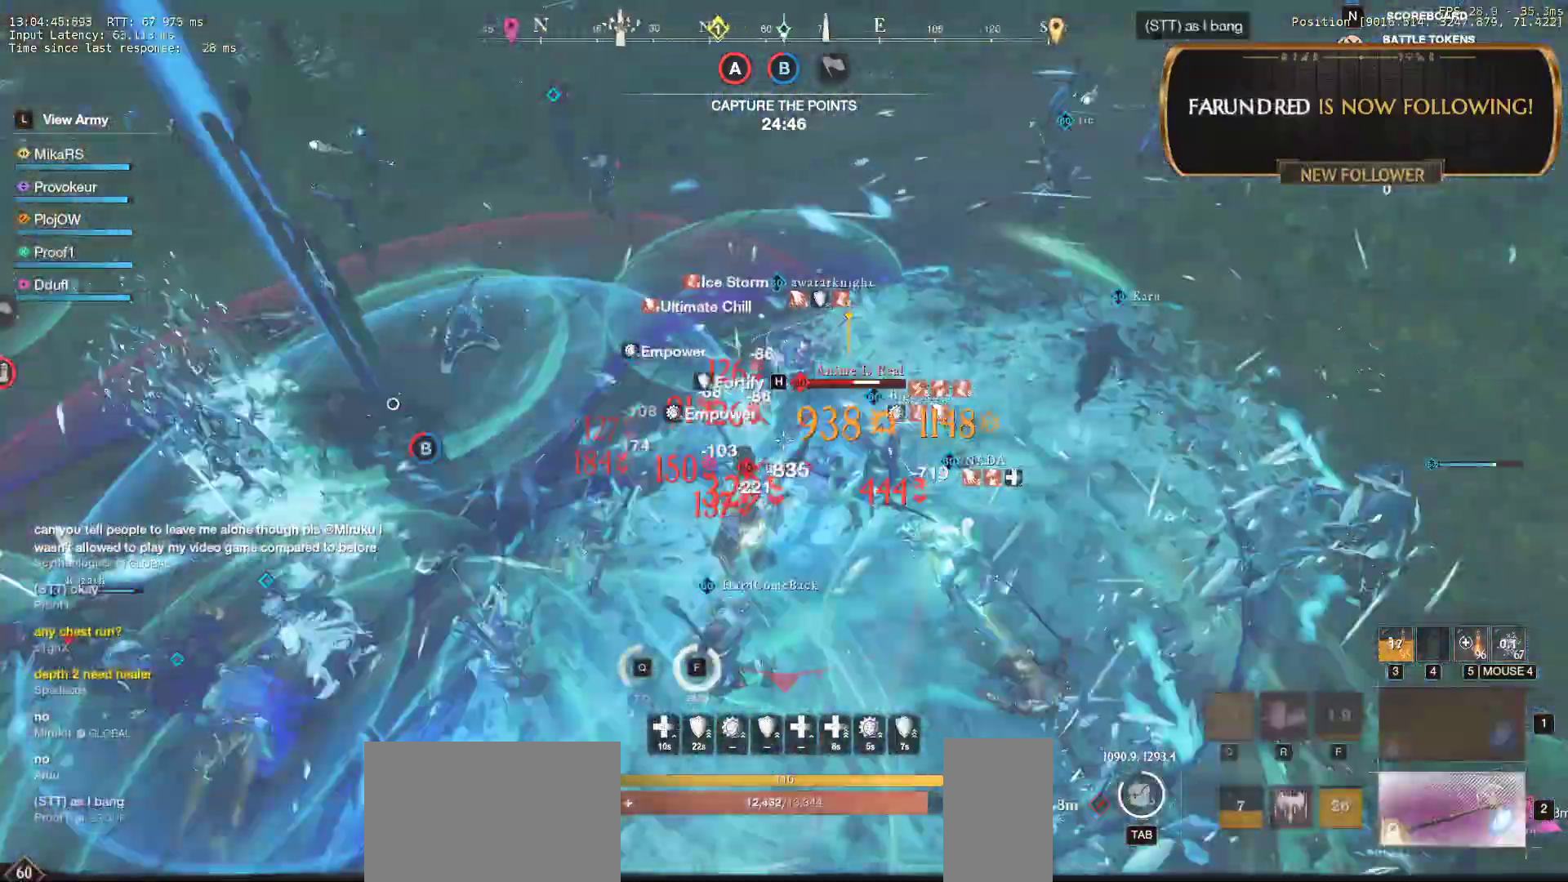
{"keys": ["w"], "mouse": ["left"], "events": [[67, "mouse_left", "down"], [100, "shift", "up"], [167, "mouse_left", "up"], [183, "s", "up"], [233, "mouse_left", "down"], [250, "w", "down"], [333, "mouse_left", "up"], [417, "d", "up"], [417, "mouse_left", "down"]]}
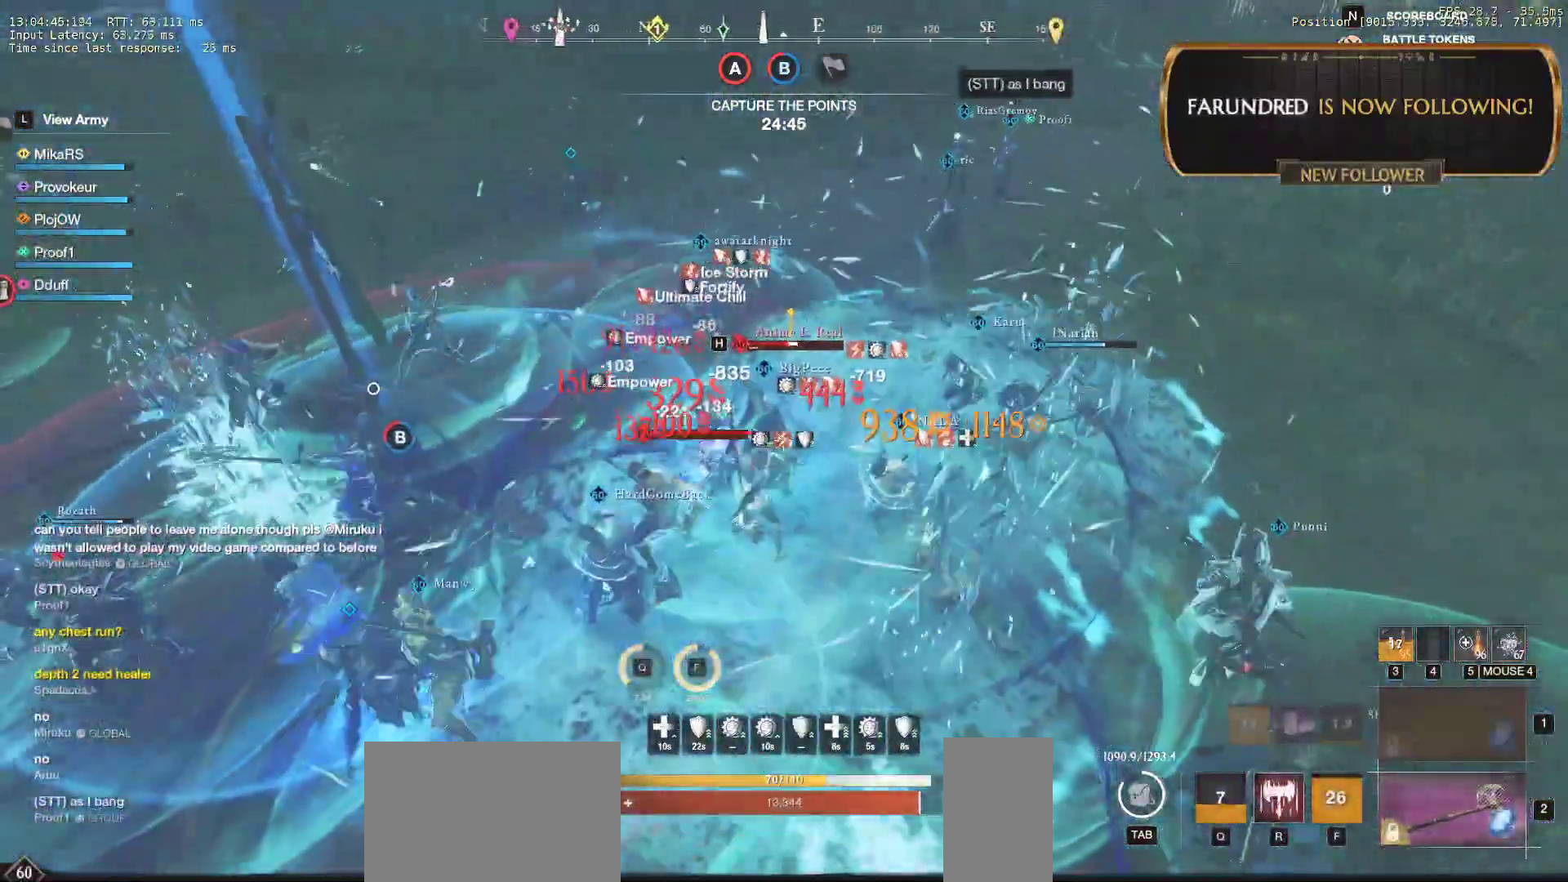
{"keys": ["w"], "mouse": ["left"], "events": [[17, "mouse_left", "up"], [83, "mouse_left", "down"], [183, "mouse_left", "up"], [250, "mouse_left", "down"], [350, "mouse_left", "up"], [417, "mouse_left", "down"]]}
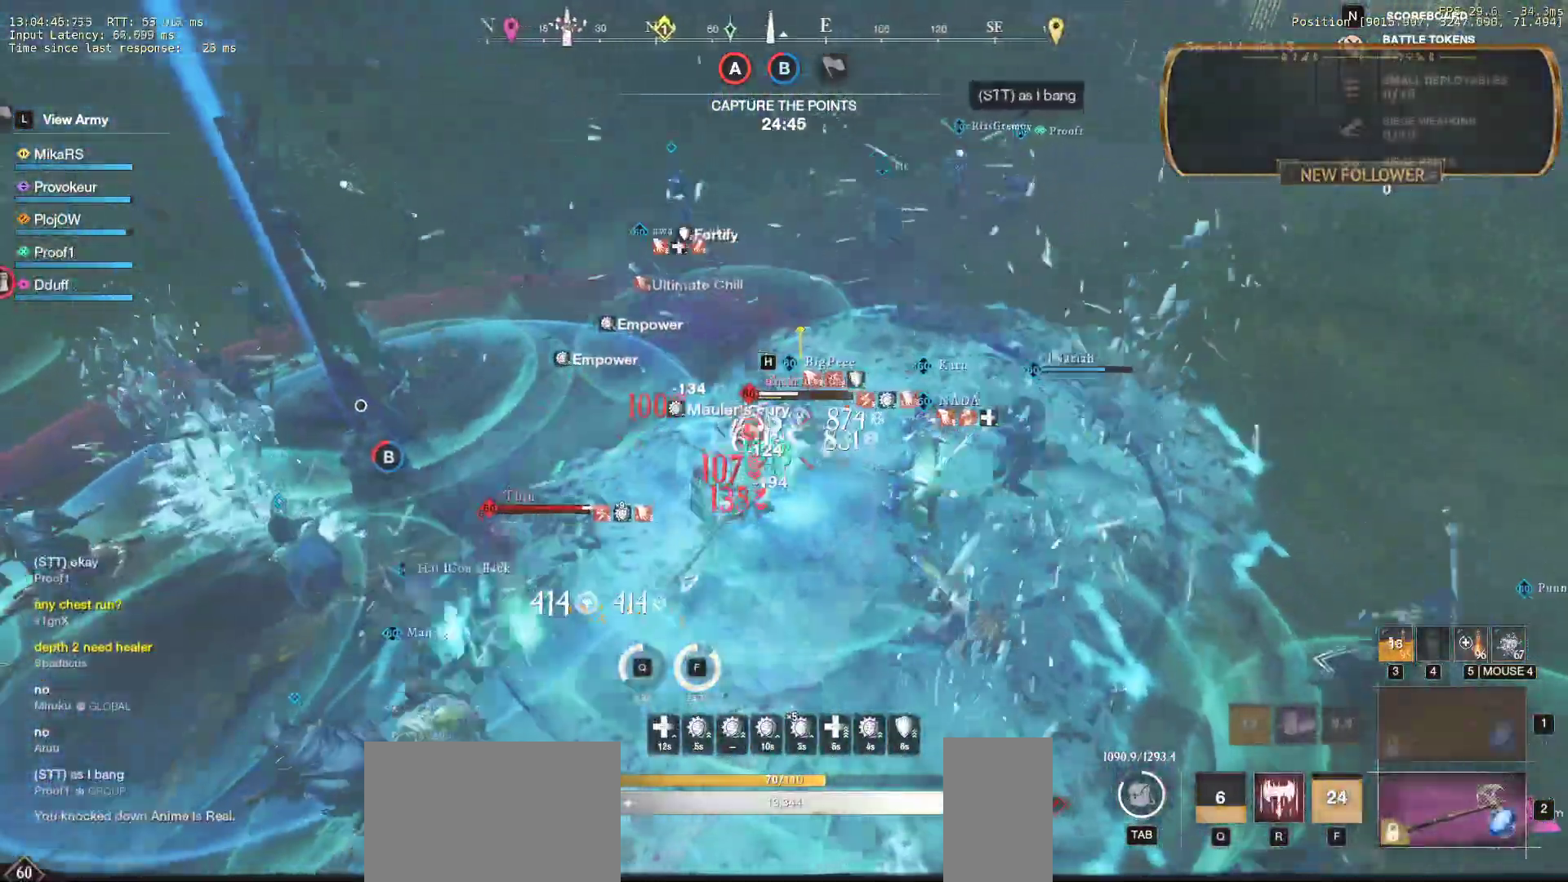
{"keys": ["a", "shift", "w"], "mouse": [], "events": [[33, "mouse_left", "up"], [83, "mouse_left", "down"], [200, "mouse_left", "up"], [283, "mouse_left", "down"], [350, "a", "down"], [350, "mouse_right", "down"], [367, "mouse_left", "up"], [400, "shift", "down"], [433, "mouse_right", "up"]]}
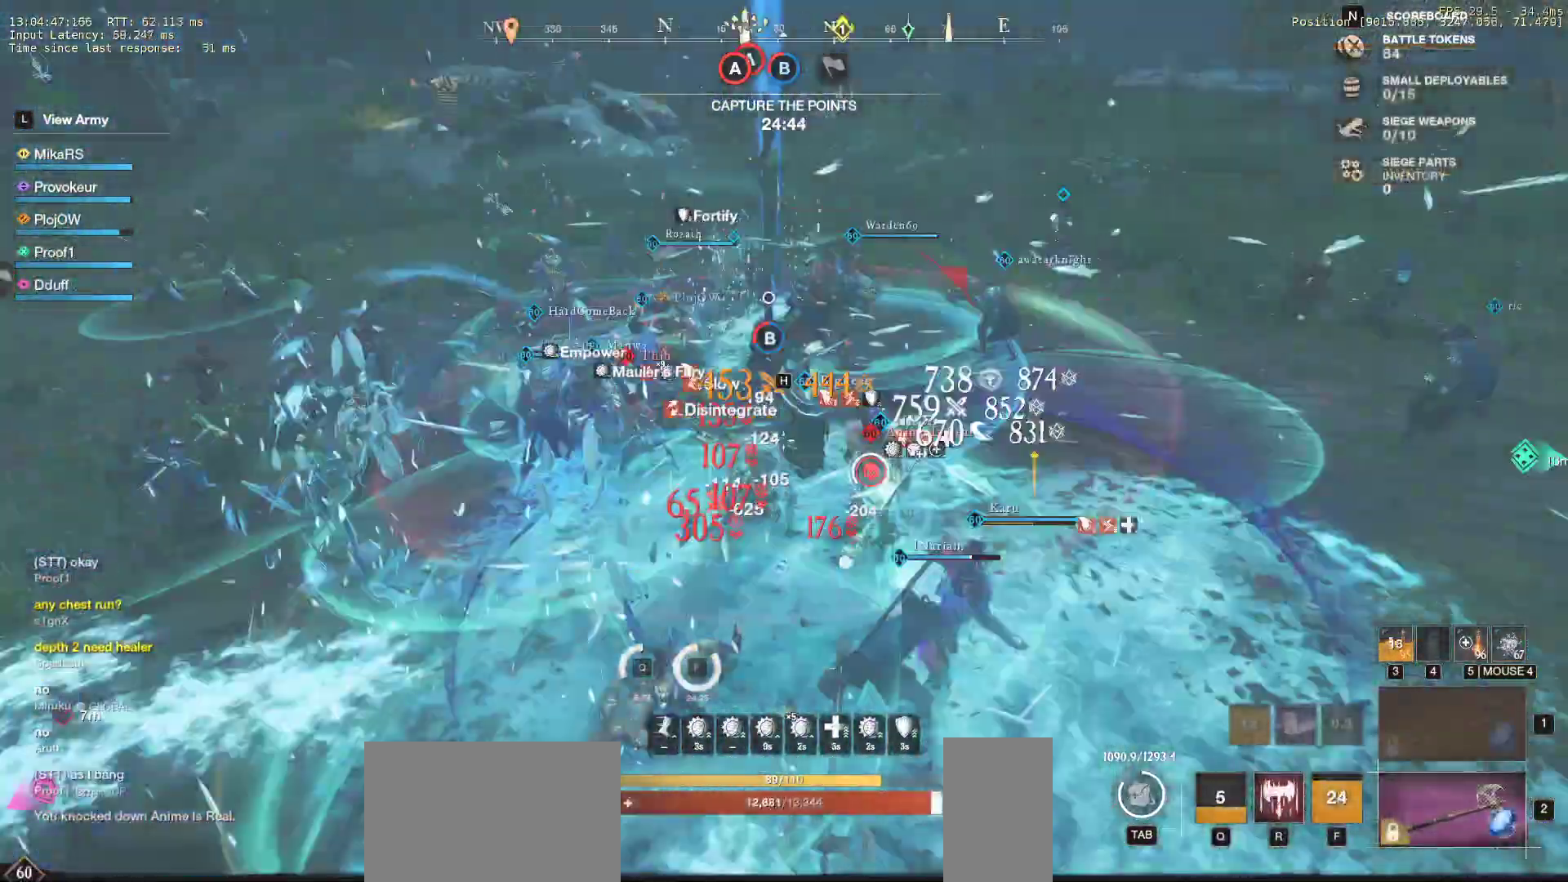
{"keys": ["w"], "mouse": []}
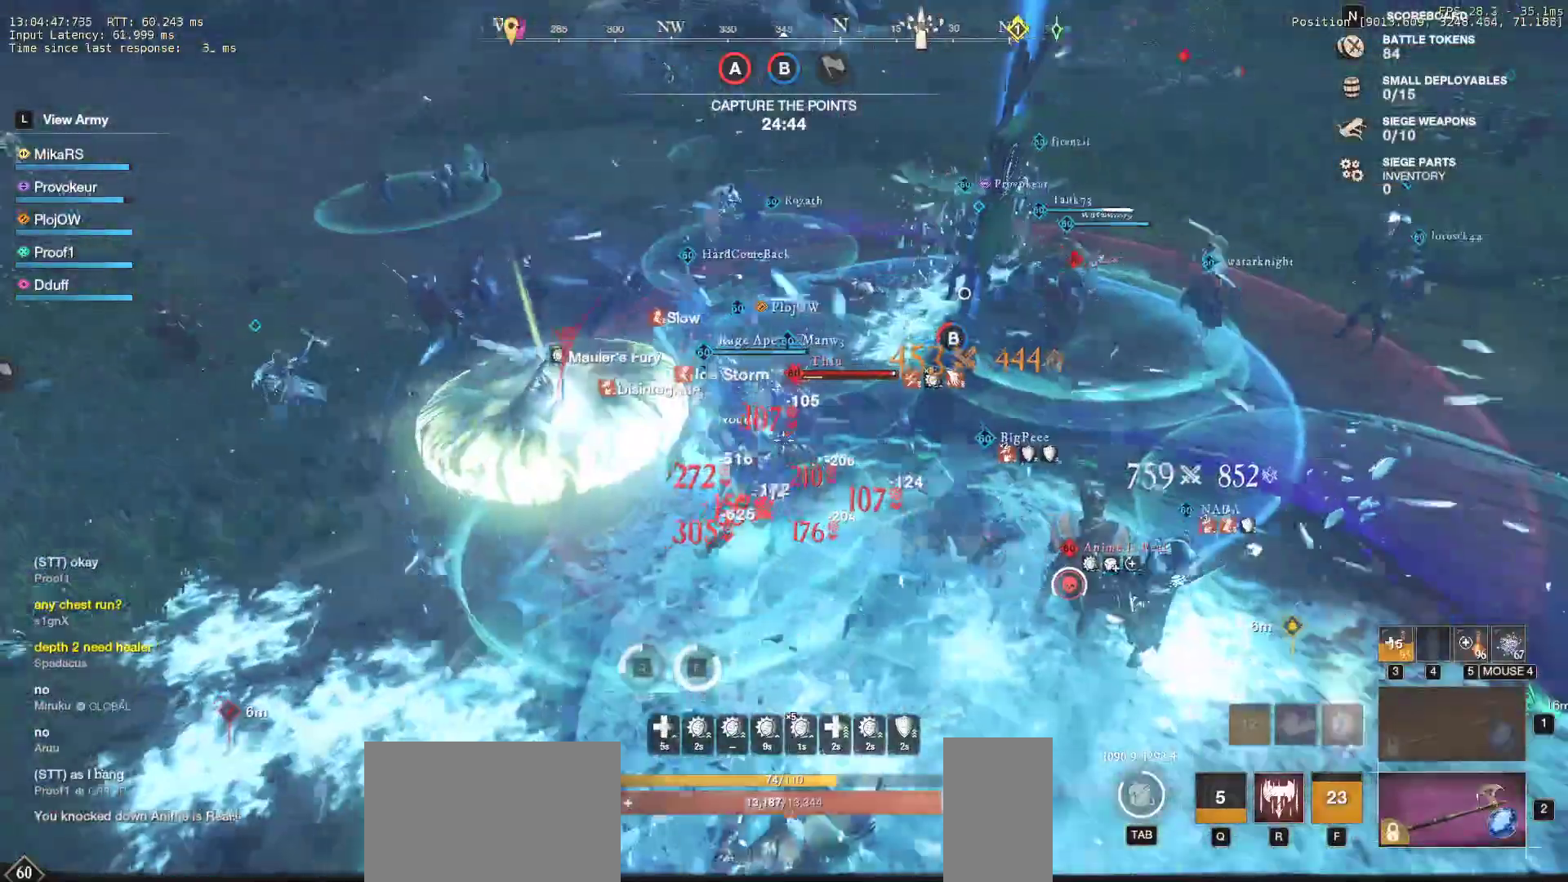
{"keys": ["w"], "mouse": [], "events": [[50, "mouse_left", "down"], [150, "mouse_left", "up"], [217, "mouse_left", "down"], [333, "mouse_left", "up"], [383, "mouse_left", "down"], [483, "mouse_left", "up"]]}
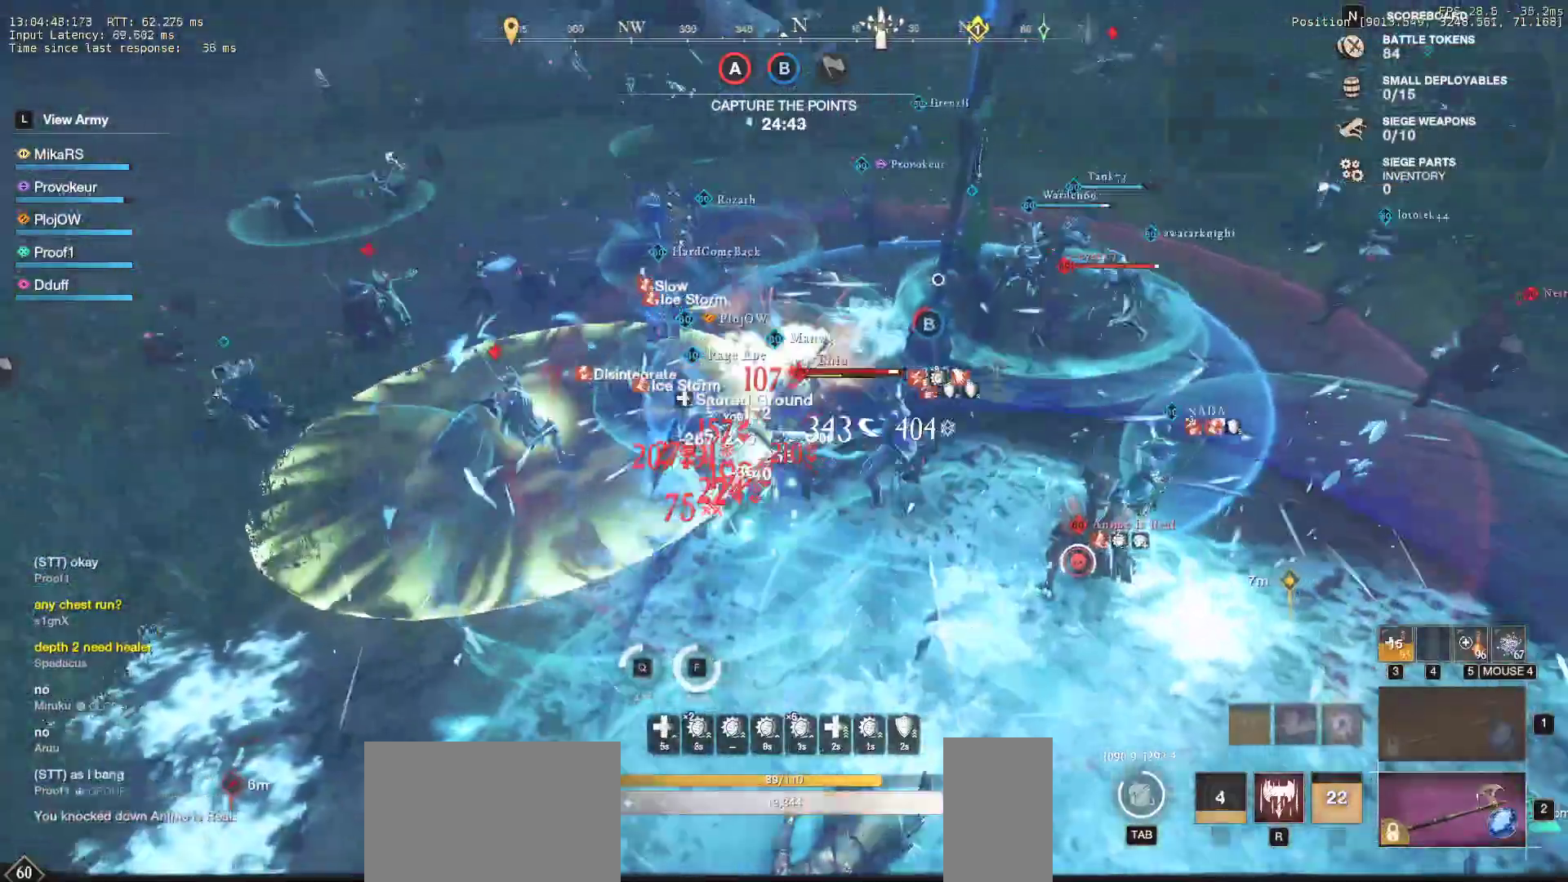
{"keys": ["d", "w"], "mouse": ["left"], "events": [[67, "d", "down"], [83, "mouse_left", "down"], [183, "mouse_left", "up"], [267, "mouse_left", "down"], [367, "mouse_left", "up"], [450, "mouse_left", "down"]]}
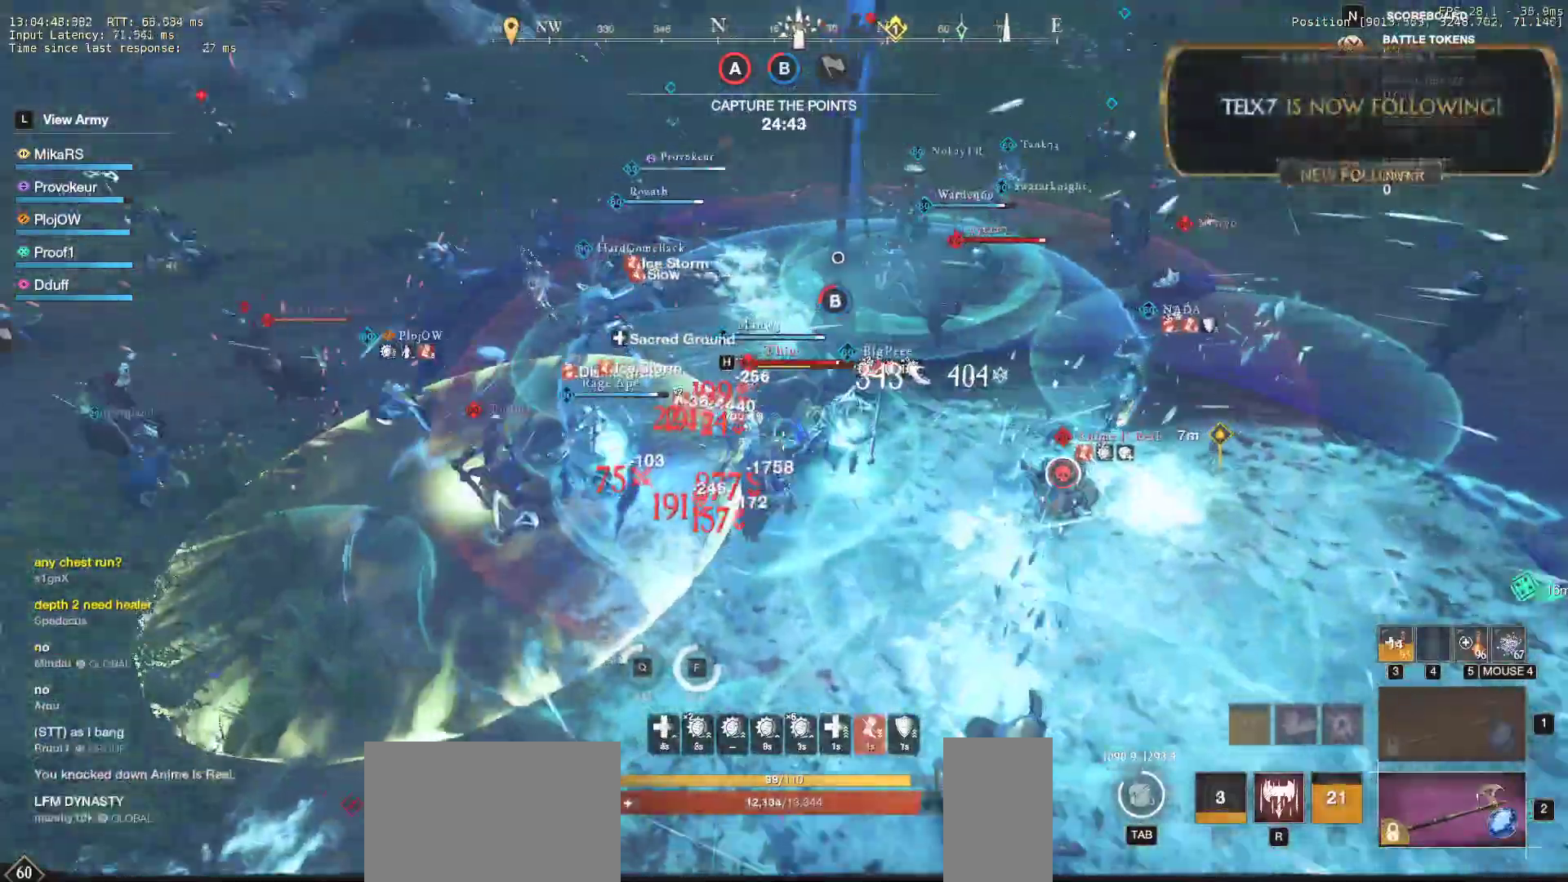
{"keys": ["s"], "mouse": ["left"], "events": [[67, "mouse_left", "up"], [133, "mouse_left", "down"], [150, "w", "up"], [200, "s", "down"], [217, "shift", "down"], [250, "mouse_left", "up"], [367, "d", "up"], [367, "shift", "up"], [417, "mouse_left", "down"]]}
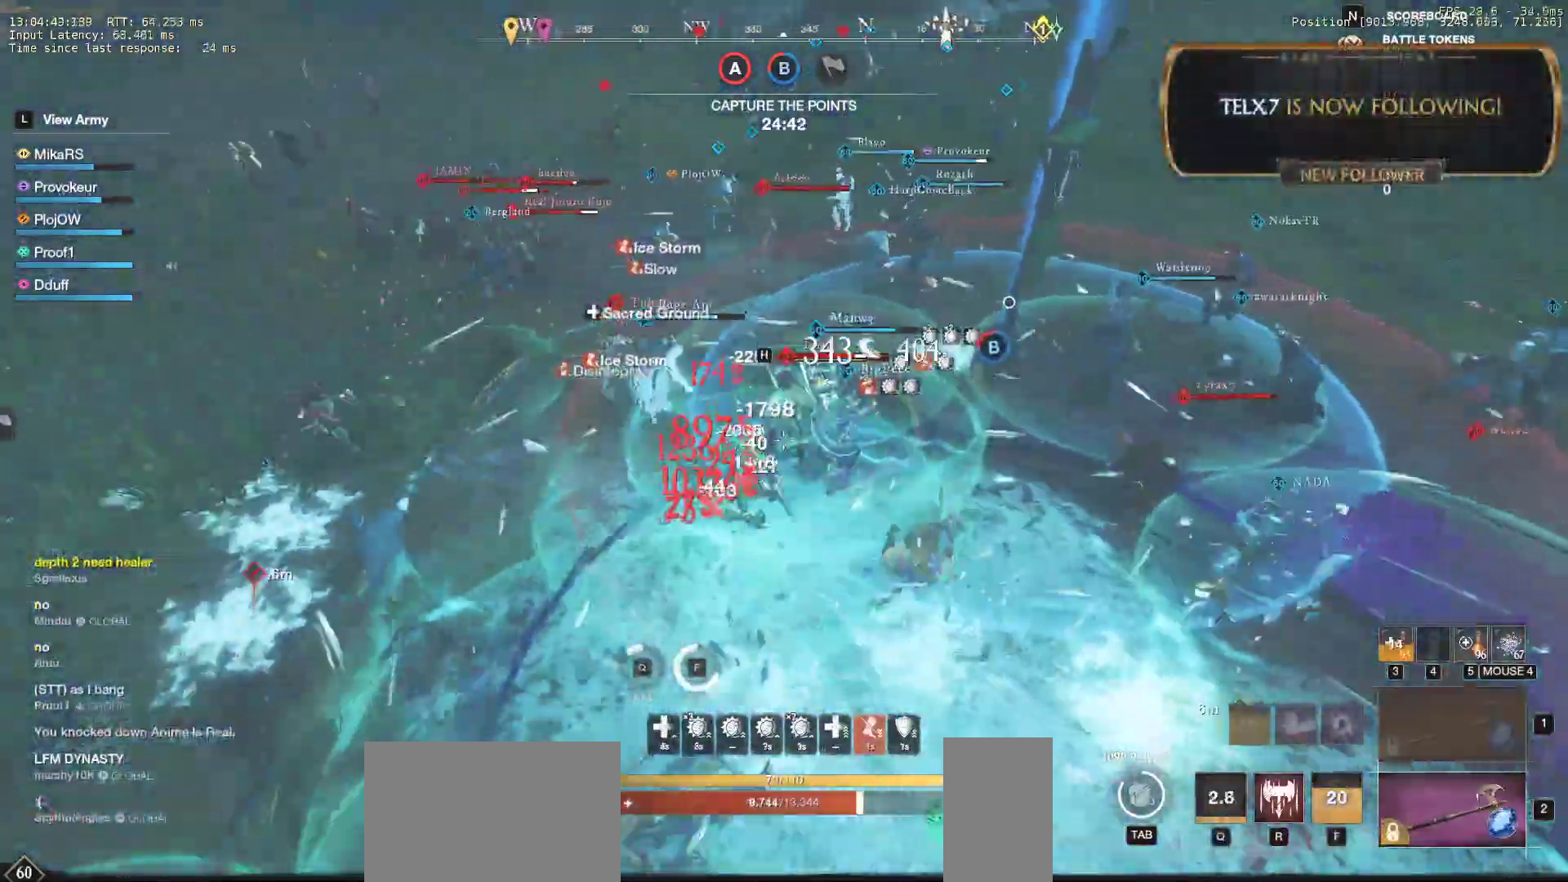
{"keys": ["w"], "mouse": ["left"], "events": [[17, "mouse_left", "up"], [100, "mouse_left", "down"], [217, "mouse_left", "up"], [217, "s", "up"], [267, "mouse_left", "down"], [283, "w", "down"], [400, "mouse_left", "up"], [483, "mouse_left", "down"]]}
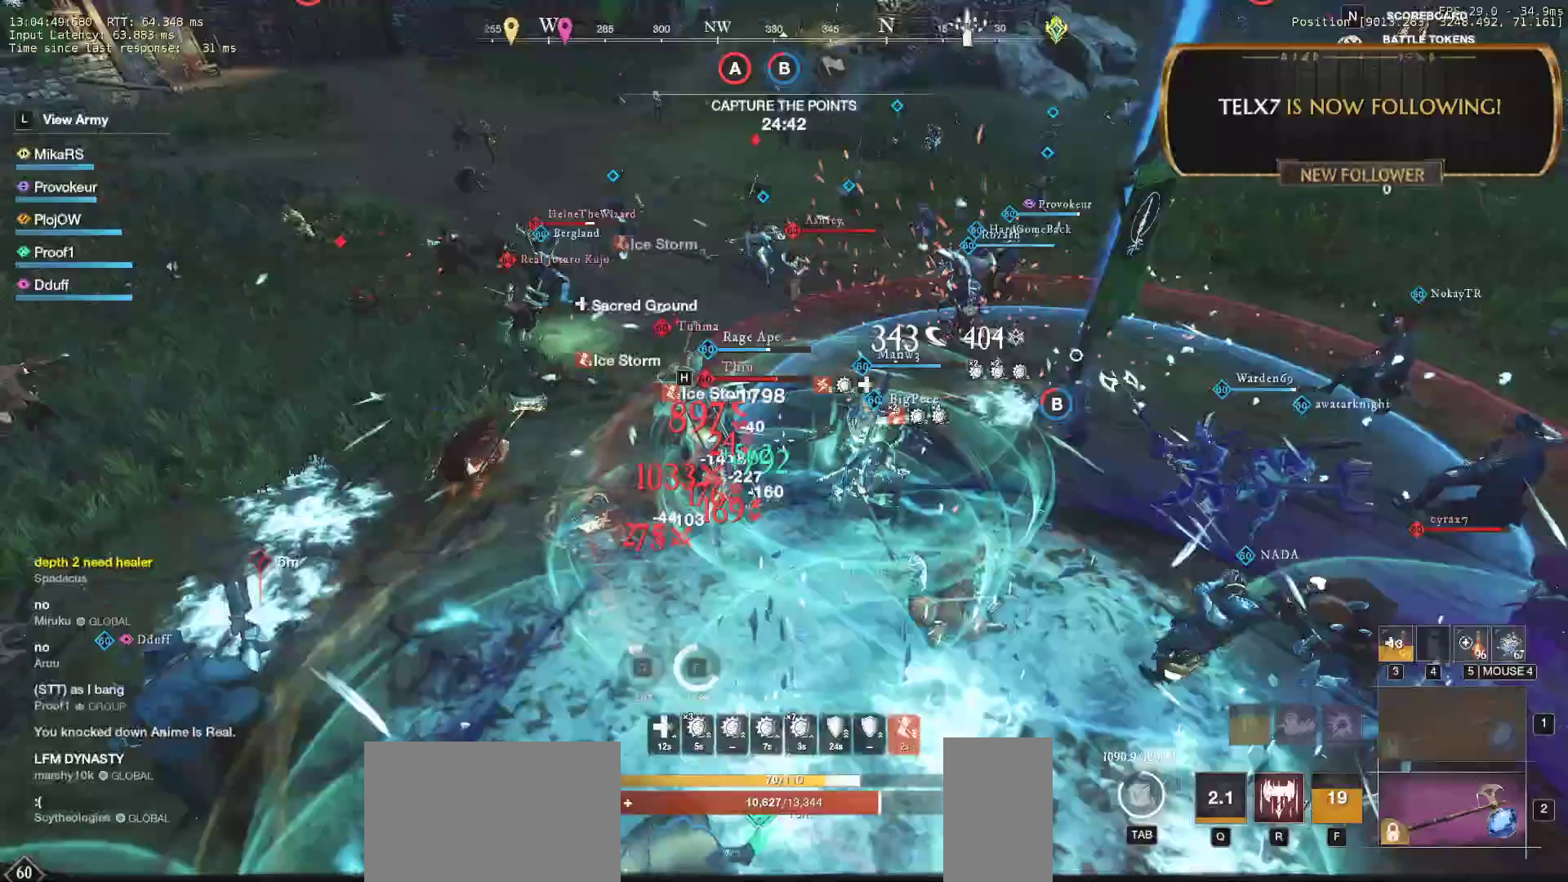
{"keys": ["a", "w"], "mouse": [], "events": [[83, "mouse_left", "up"], [83, "r", "down"], [150, "a", "down"], [167, "mouse_left", "down"], [183, "r", "up"], [233, "mouse_left", "up"], [250, "r", "down"], [350, "mouse_left", "down"], [350, "r", "up"], [400, "r", "down"], [450, "mouse_left", "up"], [500, "r", "up"]]}
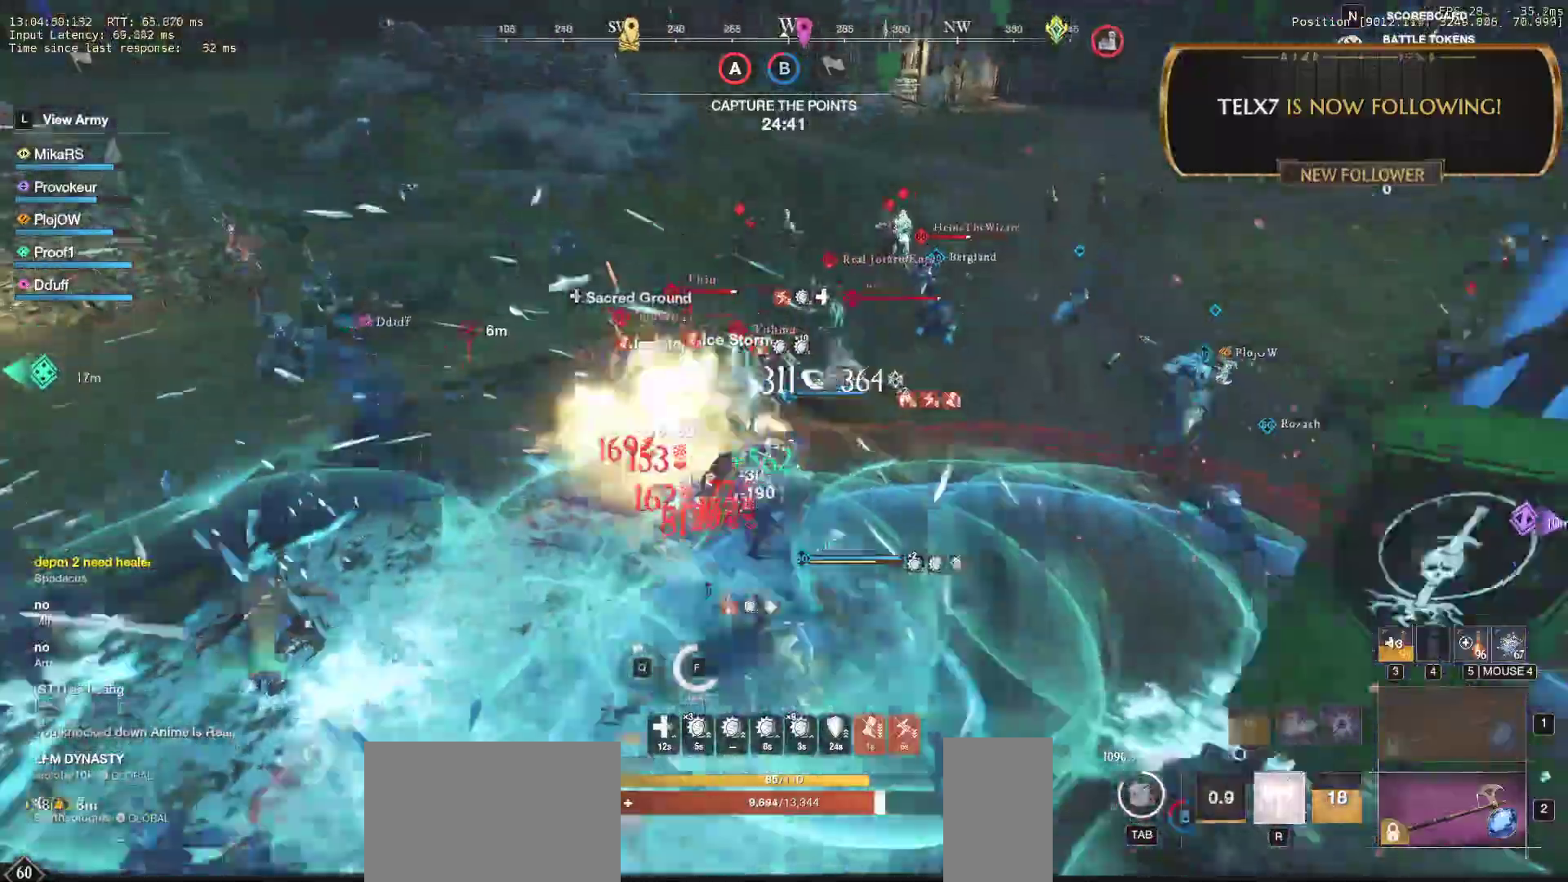
{"keys": ["a", "s"], "mouse": [], "events": [[33, "mouse_left", "down"], [33, "r", "down"], [150, "mouse_left", "up"], [167, "r", "up"], [233, "mouse_left", "down"], [250, "w", "up"], [350, "mouse_left", "up"], [367, "s", "down"]]}
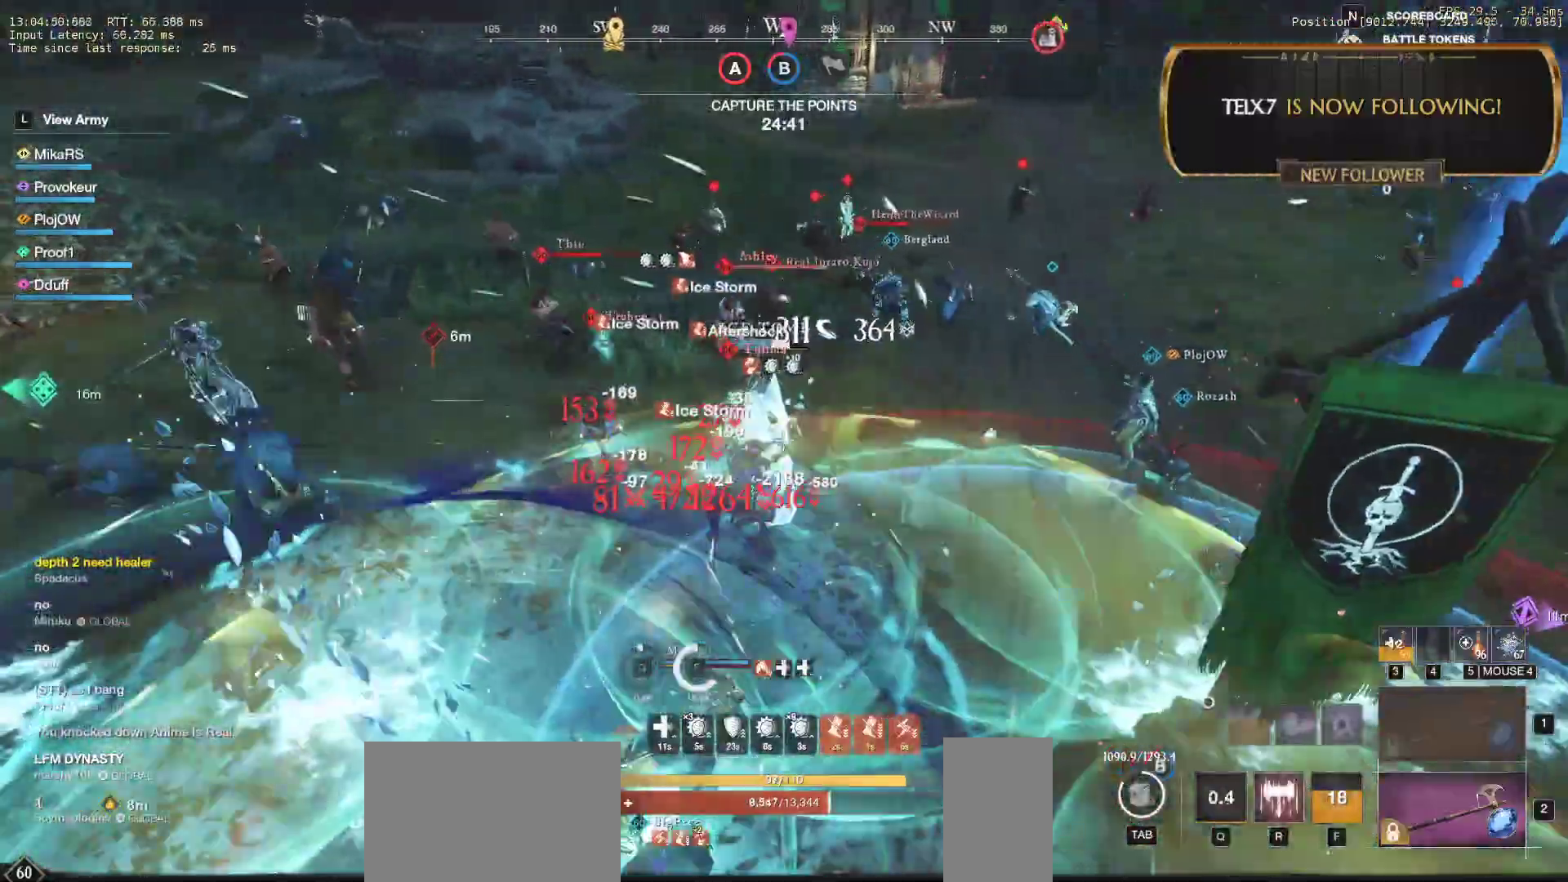
{"keys": ["a", "shift"], "mouse": []}